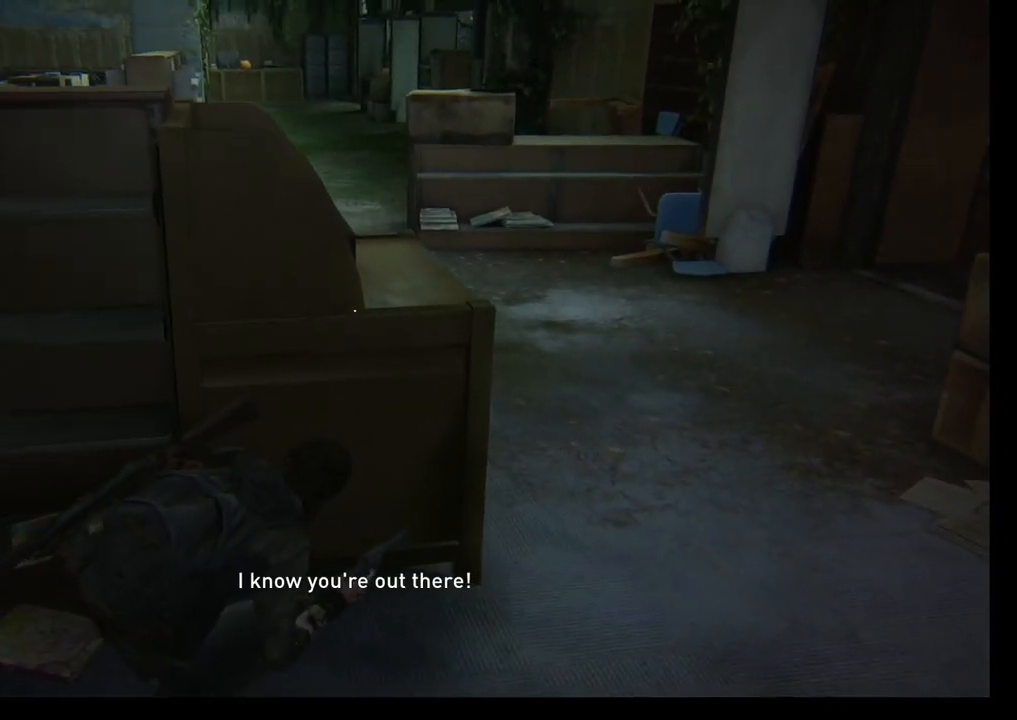
Gameplay with a controller (PlayStation layout); each line is a JSON object with the inputs held at the frame after it. "events" lists button and stick changes between this image and that frame as [ms after this image, input, new state], when the widget could be followed in between.
{"buttons": [], "left_stick": "center", "right_stick": "center", "events": [[133, "left_stick", "center"], [183, "right_stick", "right"], [317, "right_stick", "center"]]}
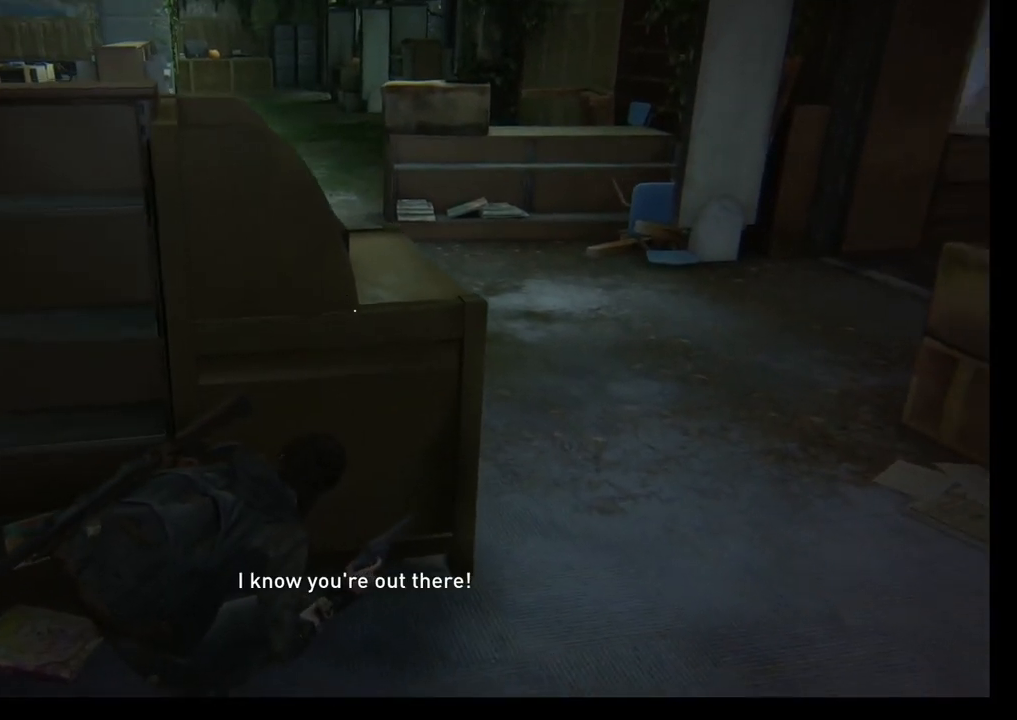
{"buttons": [], "left_stick": "up-right", "right_stick": "center", "events": [[317, "left_stick", "up-right"]]}
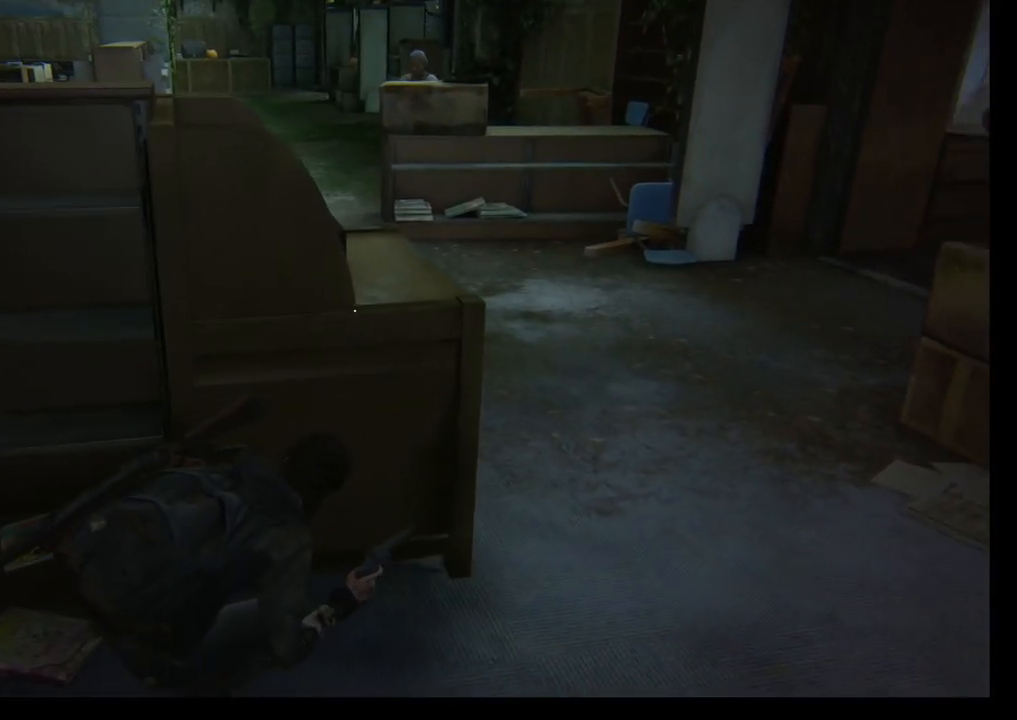
{"buttons": [], "left_stick": "center", "right_stick": "center", "events": [[33, "left_stick", "center"]]}
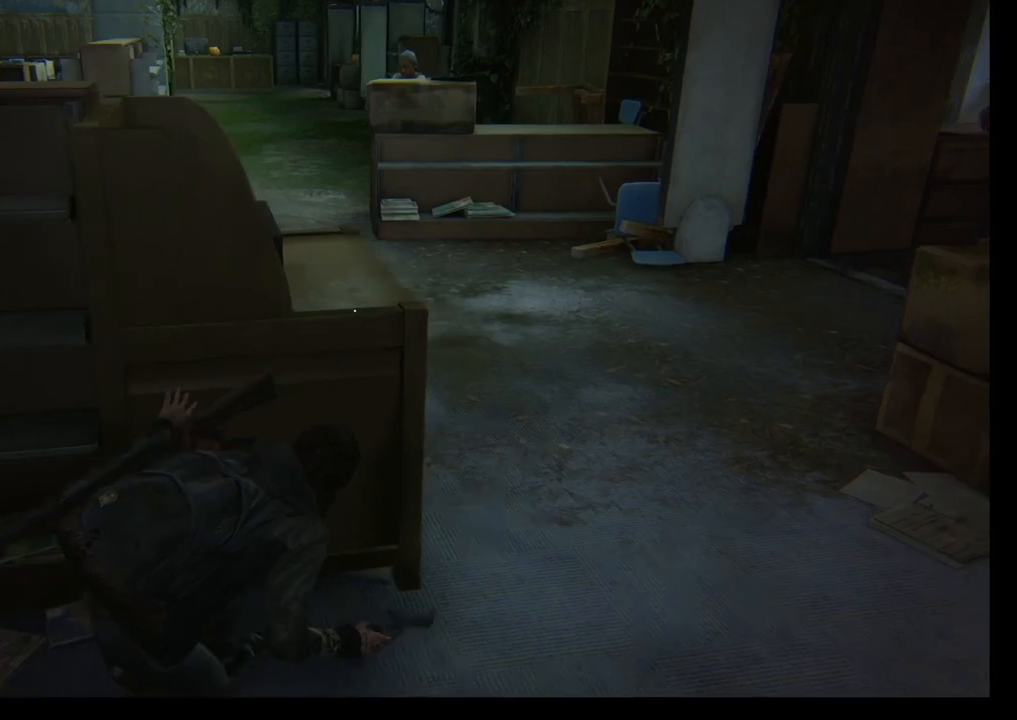
{"buttons": [], "left_stick": "center", "right_stick": "center", "events": []}
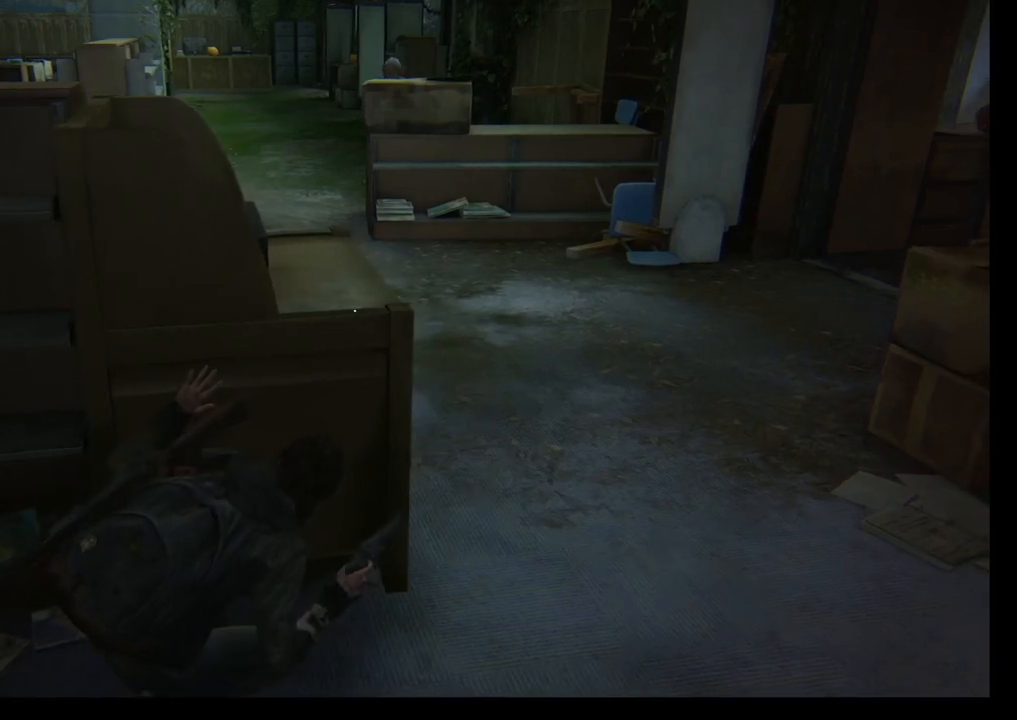
{"buttons": [], "left_stick": "center", "right_stick": "center", "events": []}
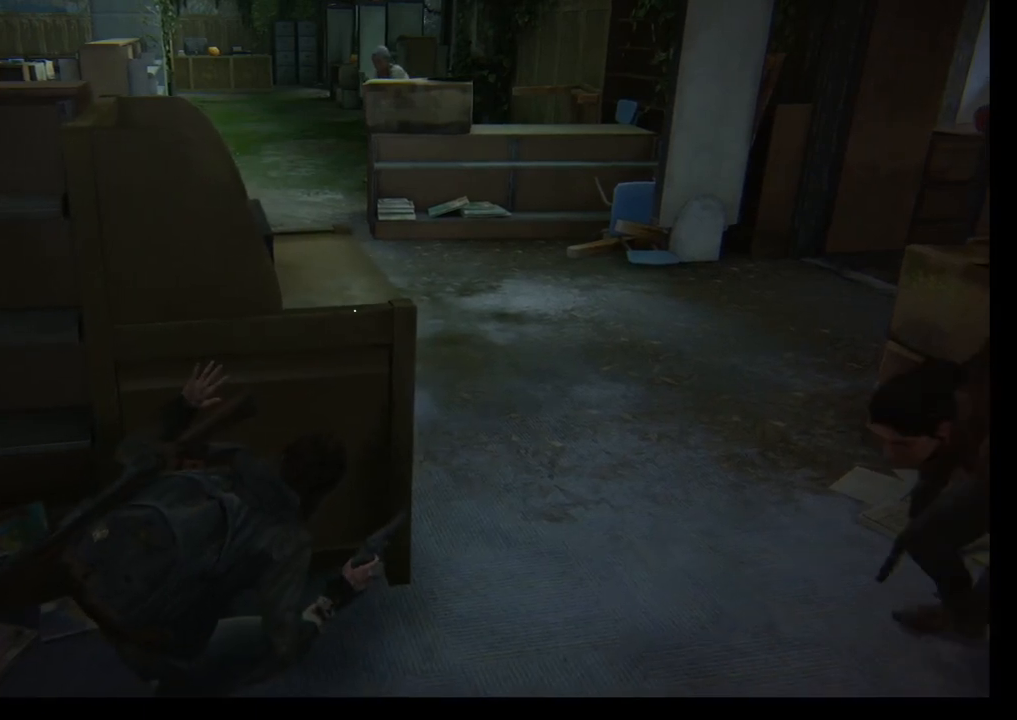
{"buttons": [], "left_stick": "up-left", "right_stick": "center", "events": [[433, "left_stick", "up-left"]]}
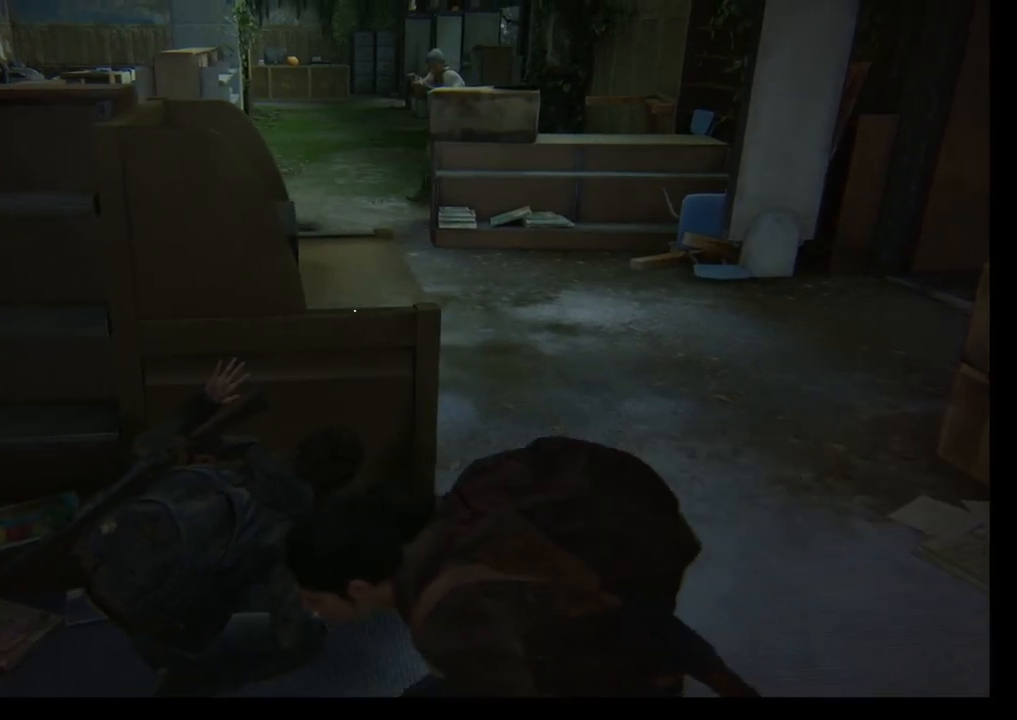
{"buttons": [], "left_stick": "center", "right_stick": "center", "events": [[400, "left_stick", "center"]]}
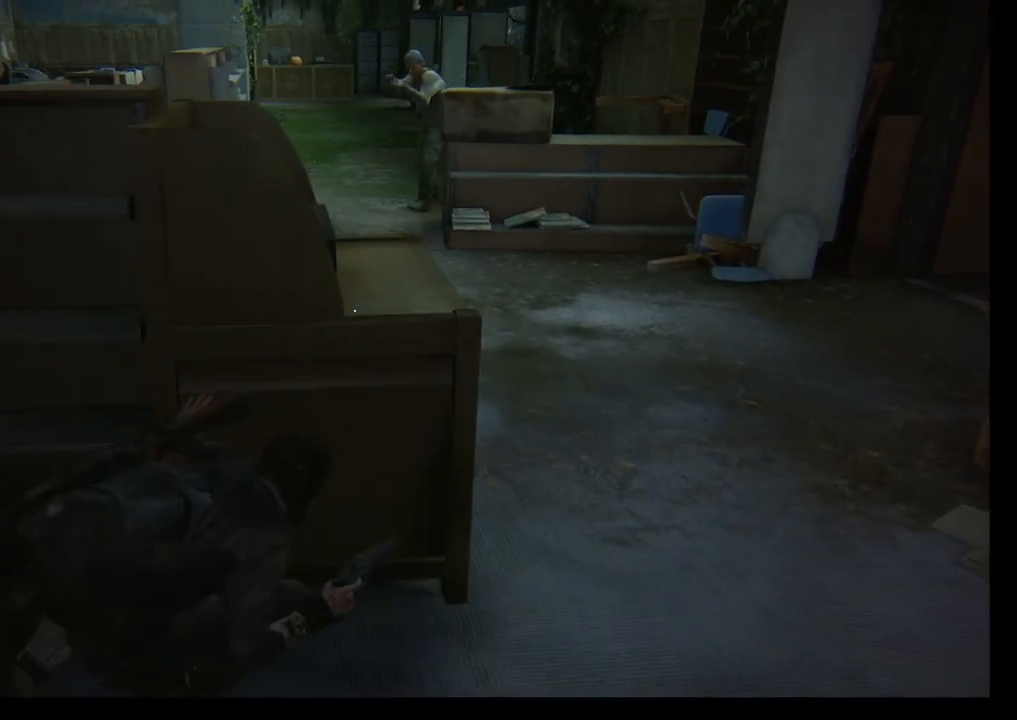
{"buttons": [], "left_stick": "left", "right_stick": "center", "events": [[433, "left_stick", "left"]]}
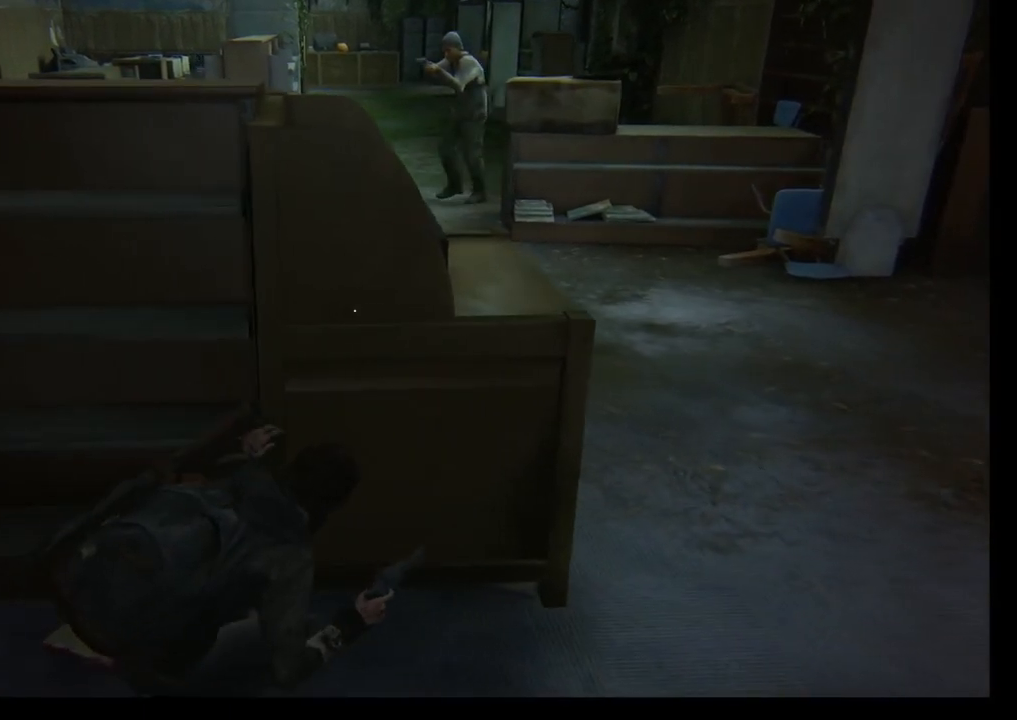
{"buttons": [], "left_stick": "right", "right_stick": "center", "events": [[150, "left_stick", "down-left"], [267, "left_stick", "center"], [500, "left_stick", "right"]]}
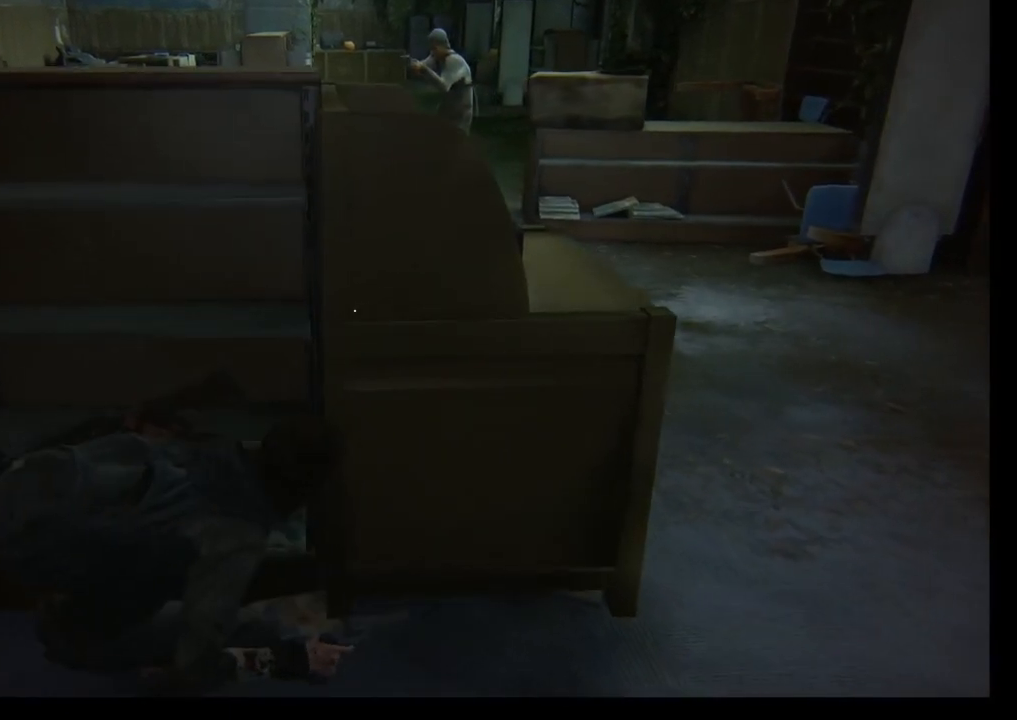
{"buttons": [], "left_stick": "right", "right_stick": "center", "events": []}
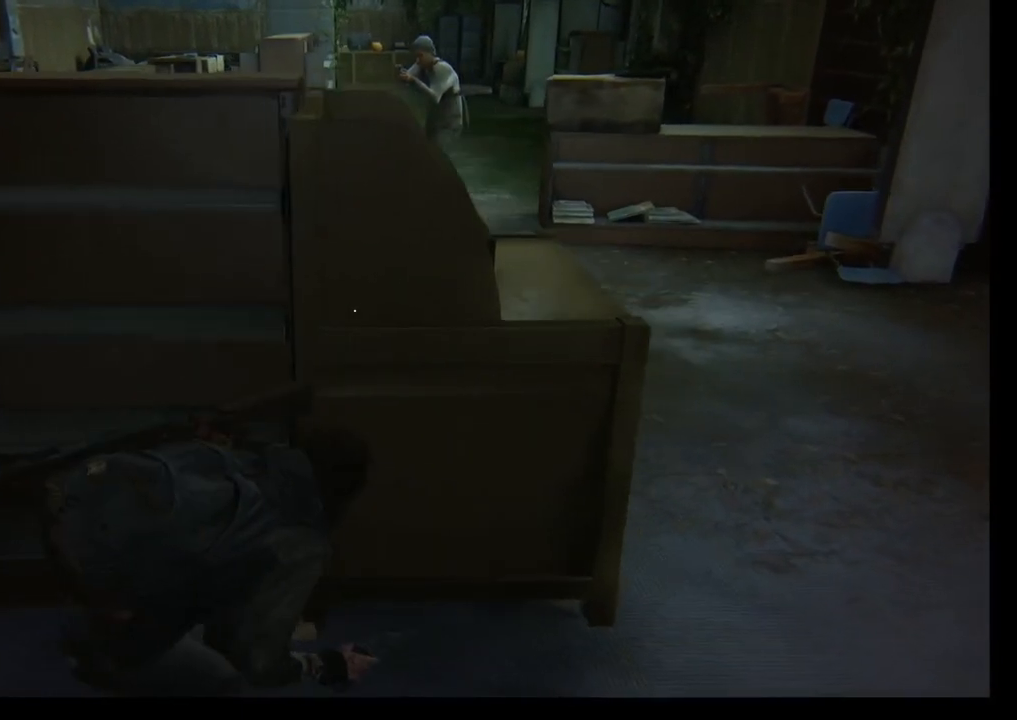
{"buttons": [], "left_stick": "center", "right_stick": "center", "events": [[133, "left_stick", "center"]]}
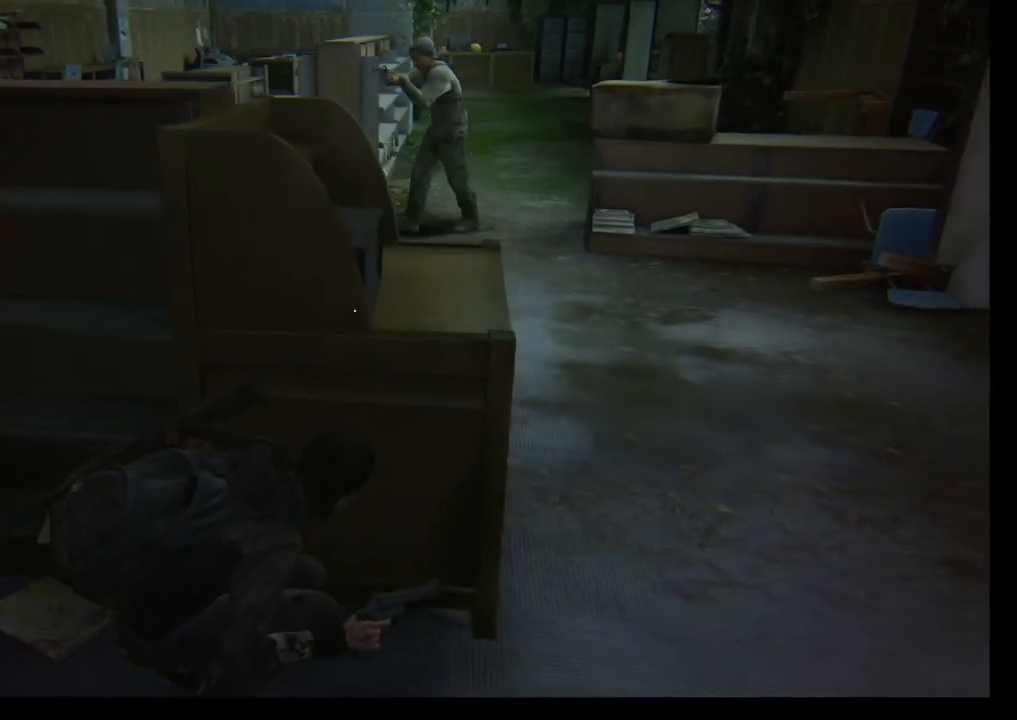
{"buttons": [], "left_stick": "right", "right_stick": "left", "events": [[150, "left_stick", "right"], [283, "right_stick", "left"]]}
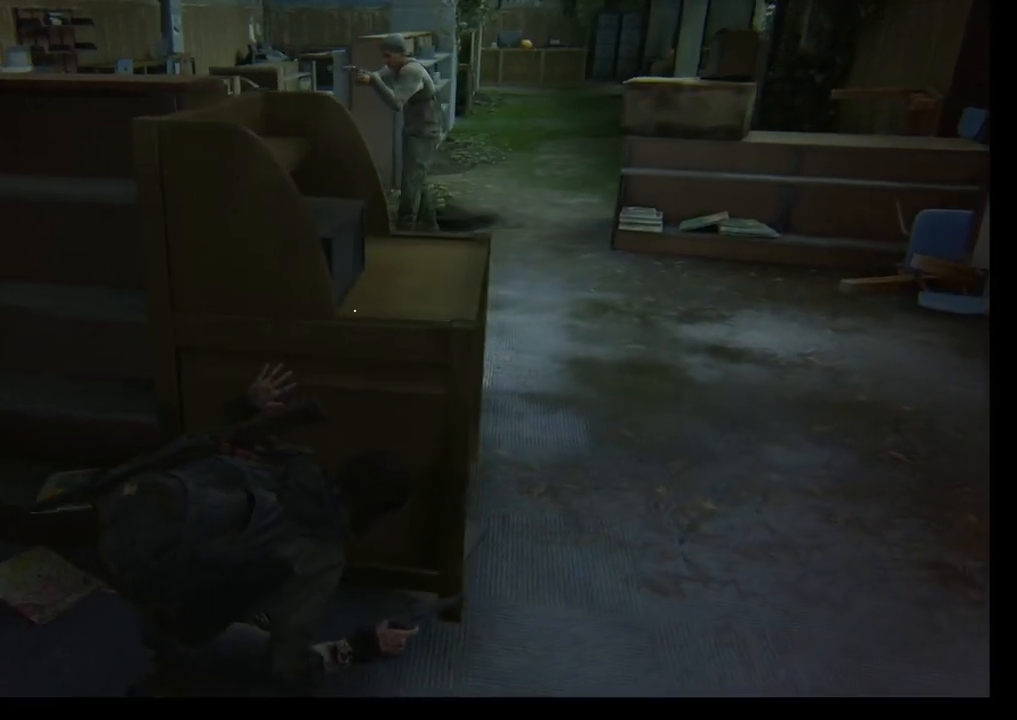
{"buttons": [], "left_stick": "center", "right_stick": "center", "events": [[117, "right_stick", "center"], [150, "left_stick", "center"]]}
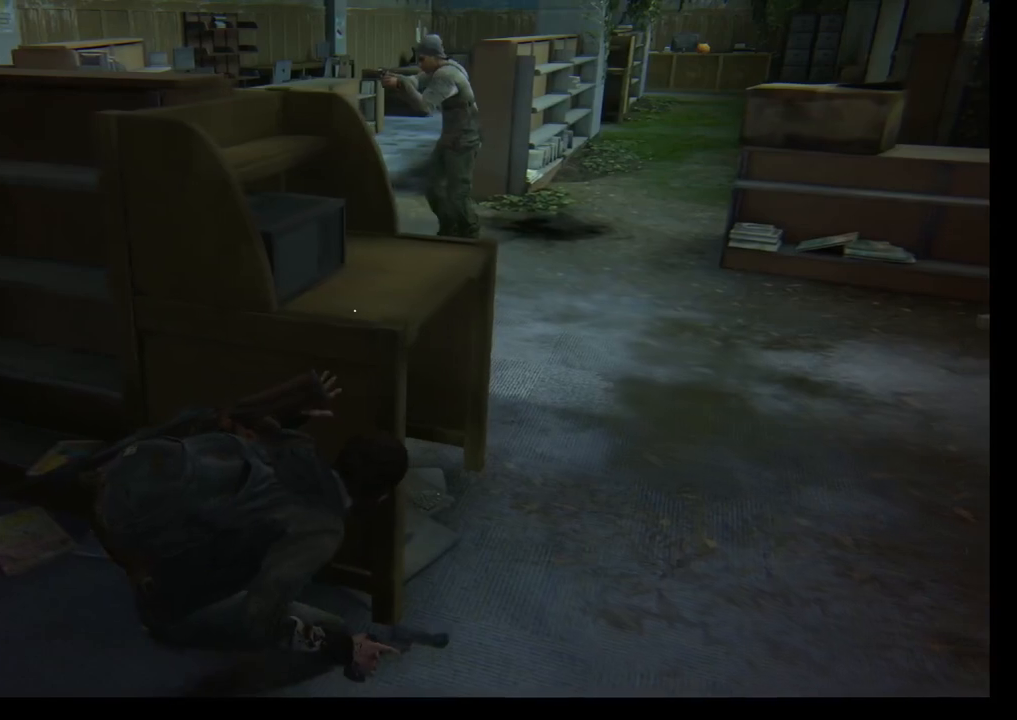
{"buttons": [], "left_stick": "right", "right_stick": "left", "events": [[117, "left_stick", "right"], [200, "right_stick", "left"]]}
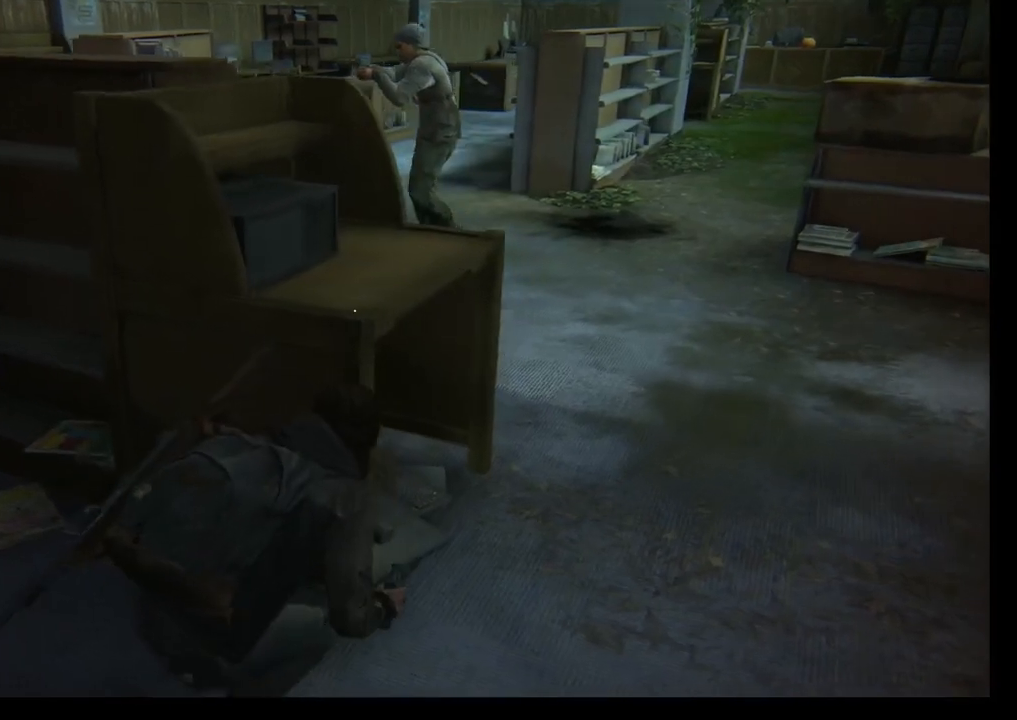
{"buttons": [], "left_stick": "center", "right_stick": "left", "events": [[250, "left_stick", "up-right"], [367, "left_stick", "center"]]}
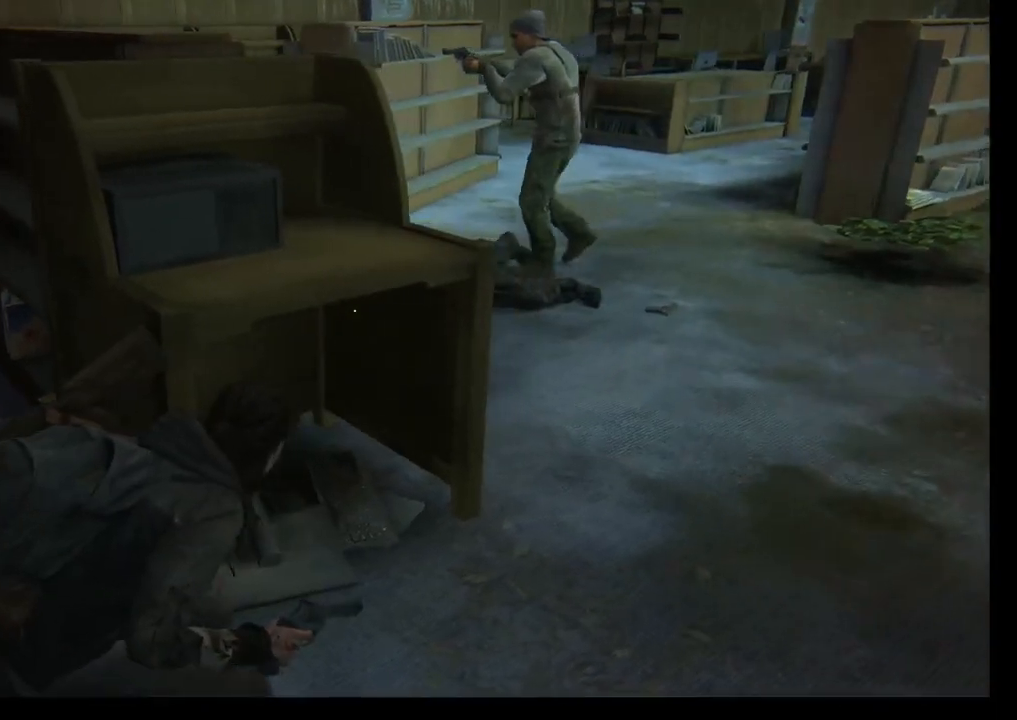
{"buttons": [], "left_stick": "up-right", "right_stick": "left", "events": [[67, "right_stick", "center"], [150, "left_stick", "up-right"], [317, "right_stick", "left"]]}
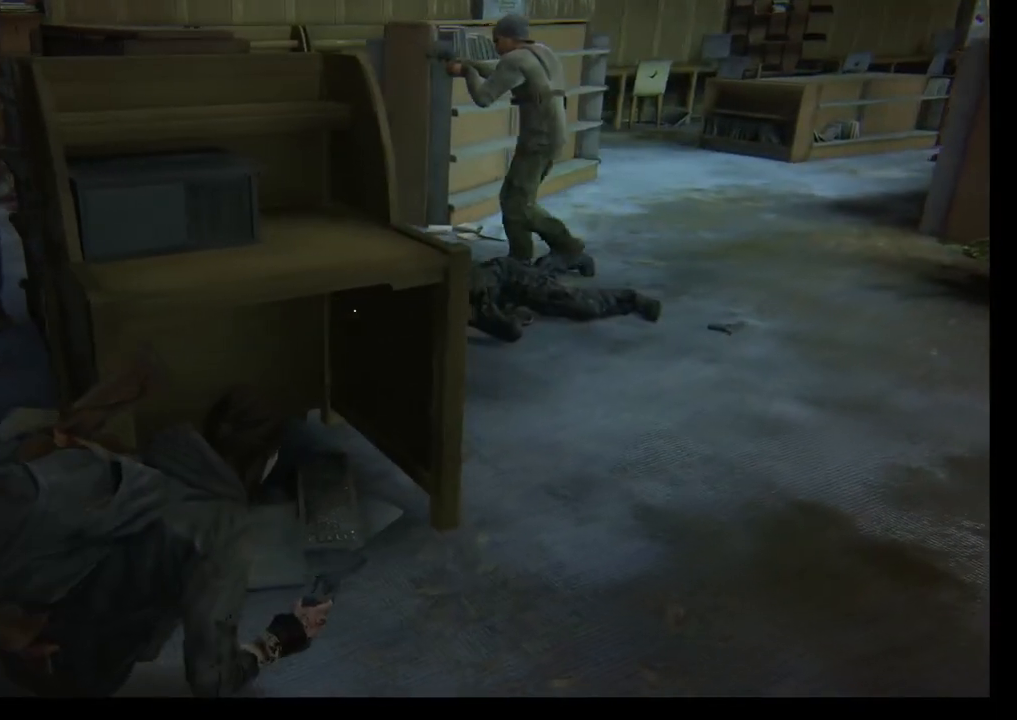
{"buttons": [], "left_stick": "center", "right_stick": "left", "events": [[200, "left_stick", "center"]]}
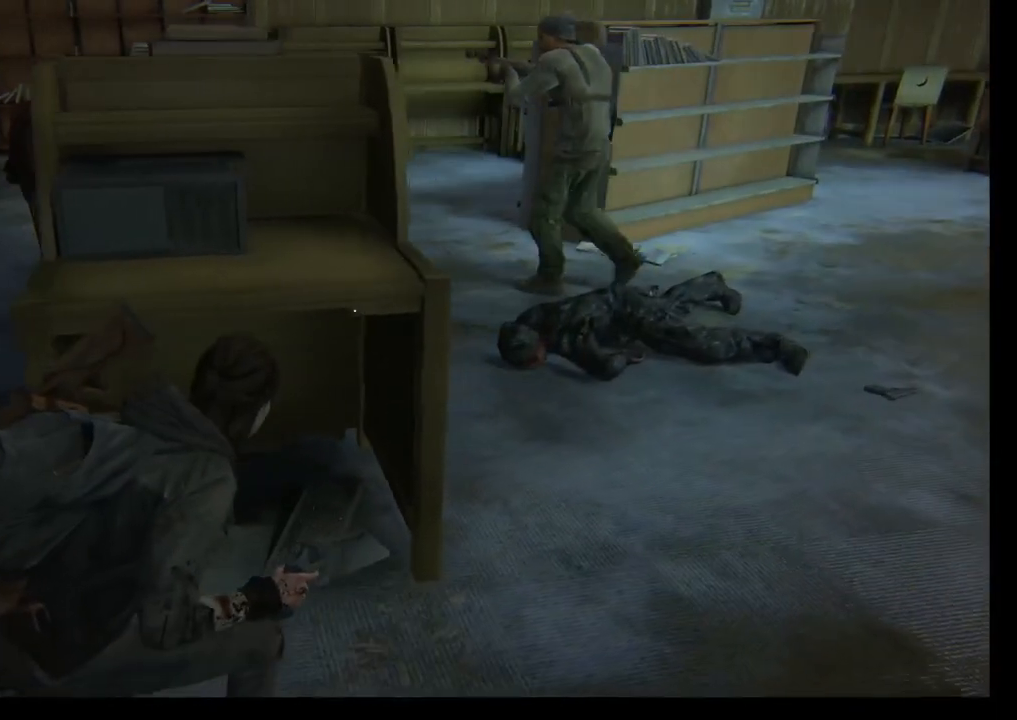
{"buttons": [], "left_stick": "right", "right_stick": "left", "events": [[150, "left_stick", "right"]]}
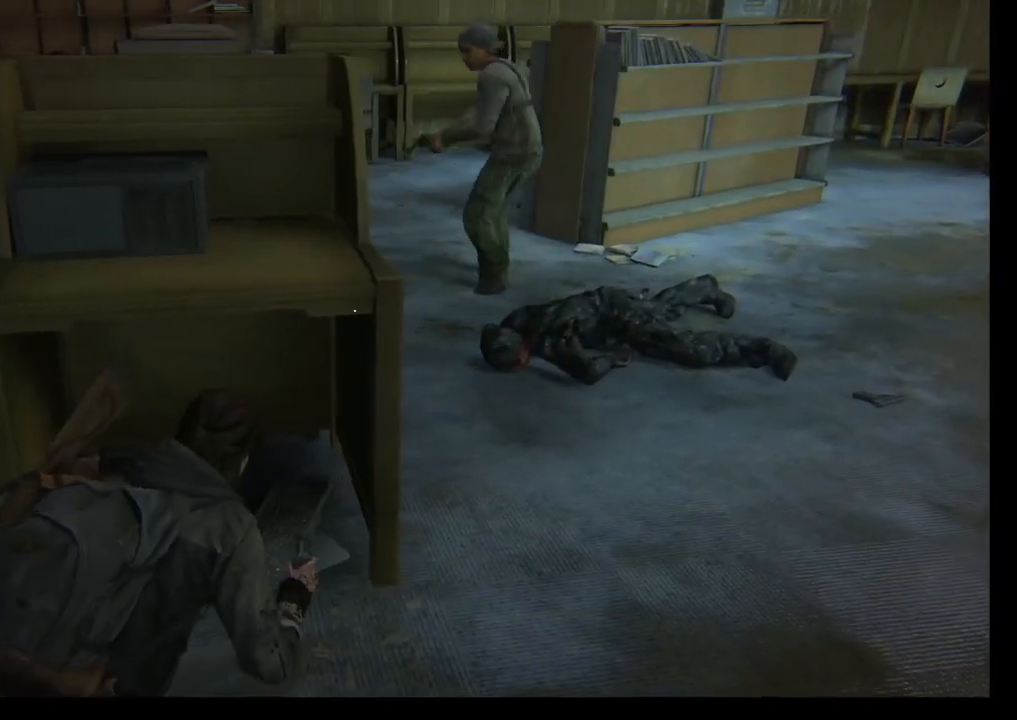
{"buttons": [], "left_stick": "up-left", "right_stick": "center", "events": [[83, "right_stick", "center"], [150, "left_stick", "up-right"], [283, "left_stick", "up-left"]]}
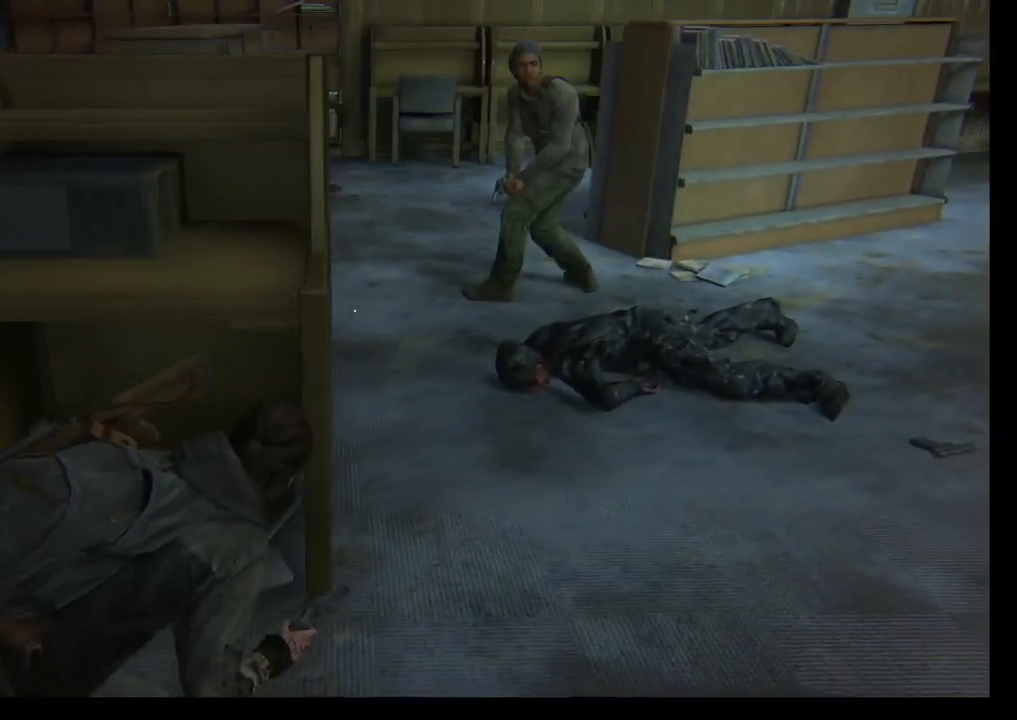
{"buttons": [], "left_stick": "center", "right_stick": "center", "events": [[50, "left_stick", "center"]]}
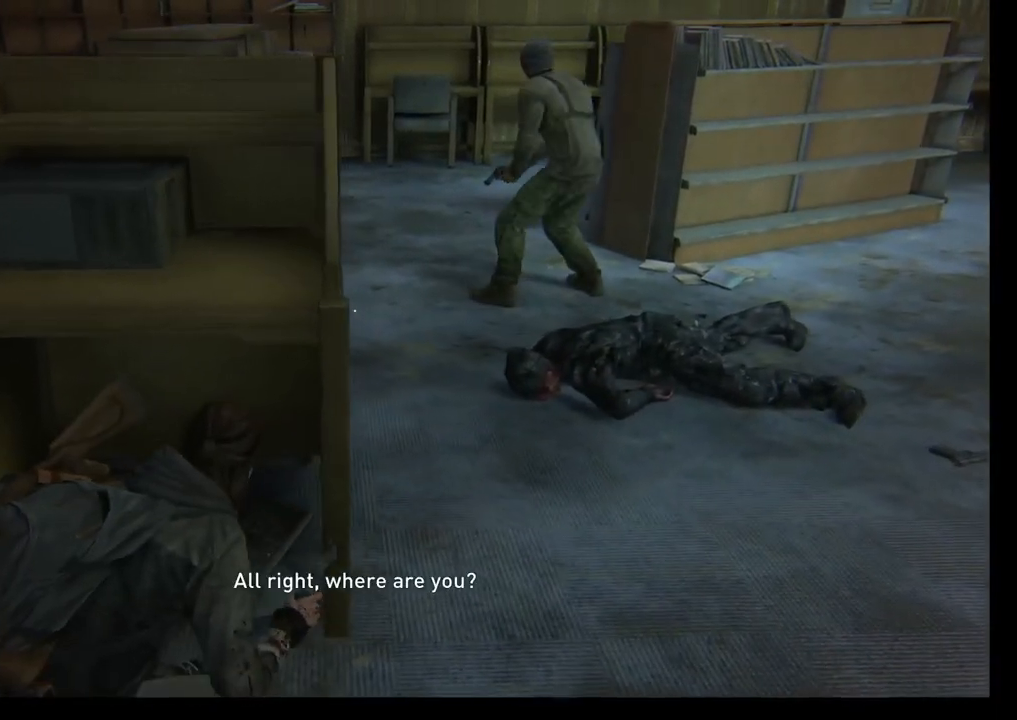
{"buttons": [], "left_stick": "up-left", "right_stick": "center", "events": [[433, "left_stick", "up-left"]]}
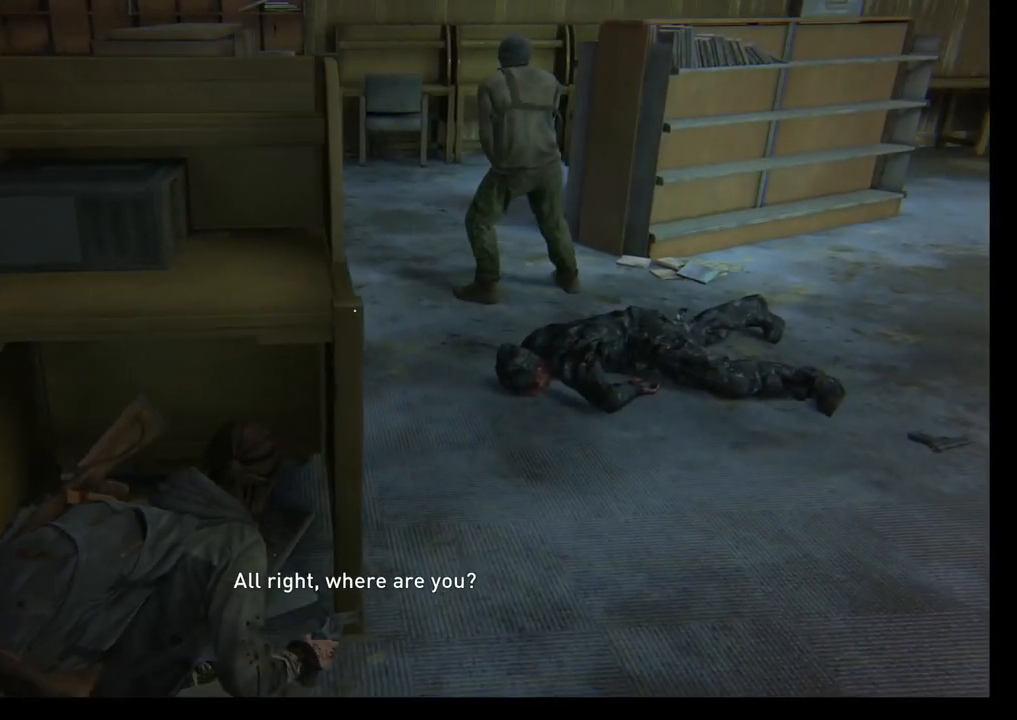
{"buttons": [], "left_stick": "center", "right_stick": "center", "events": [[483, "left_stick", "center"]]}
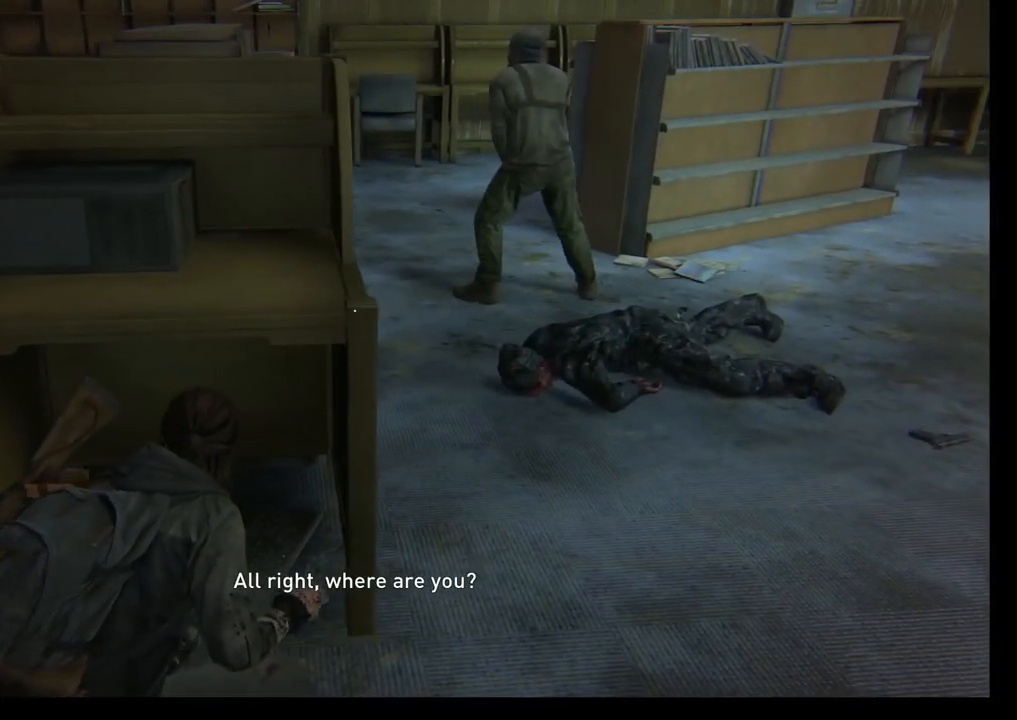
{"buttons": [], "left_stick": "center", "right_stick": "center", "events": [[250, "left_stick", "up-left"], [400, "left_stick", "center"]]}
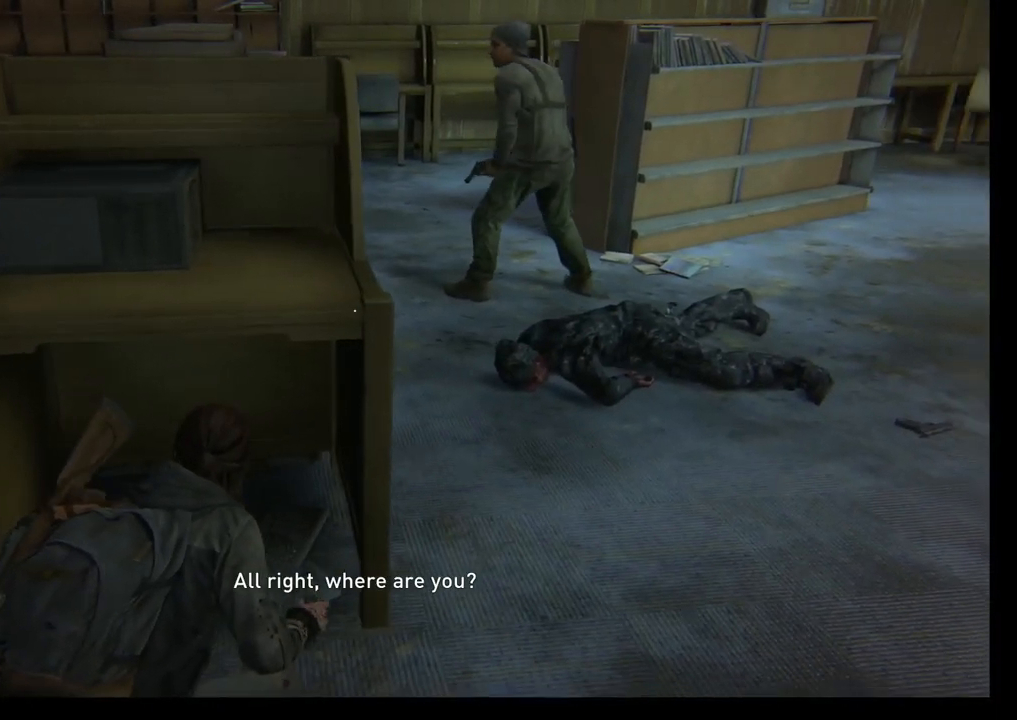
{"buttons": [], "left_stick": "center", "right_stick": "center", "events": []}
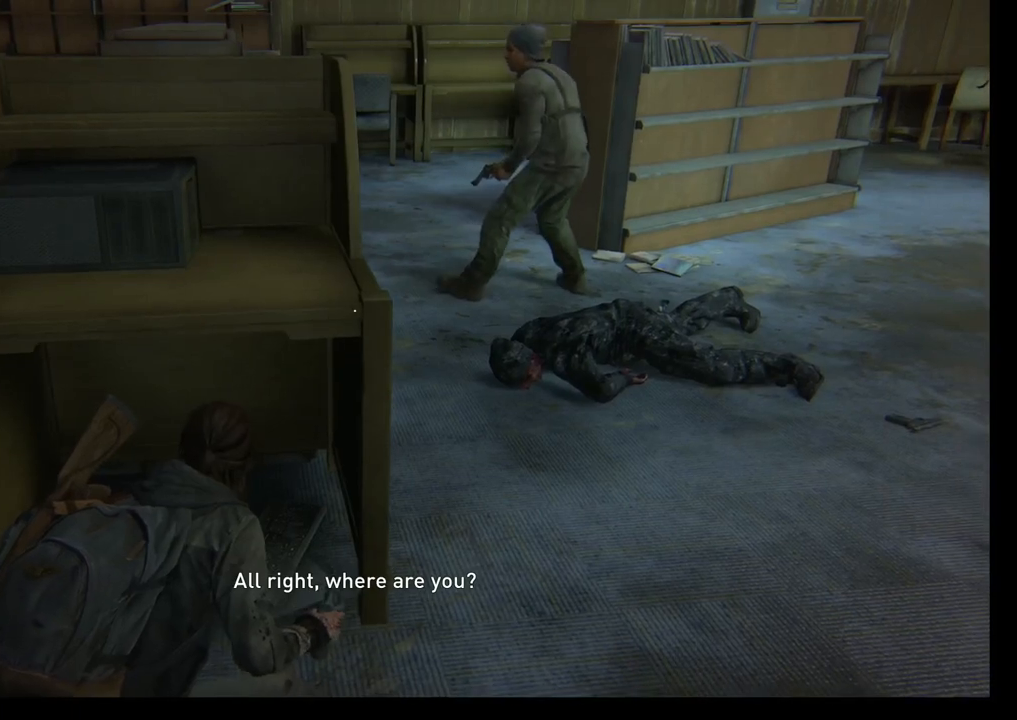
{"buttons": [], "left_stick": "center", "right_stick": "center", "events": [[33, "left_stick", "left"], [300, "left_stick", "center"]]}
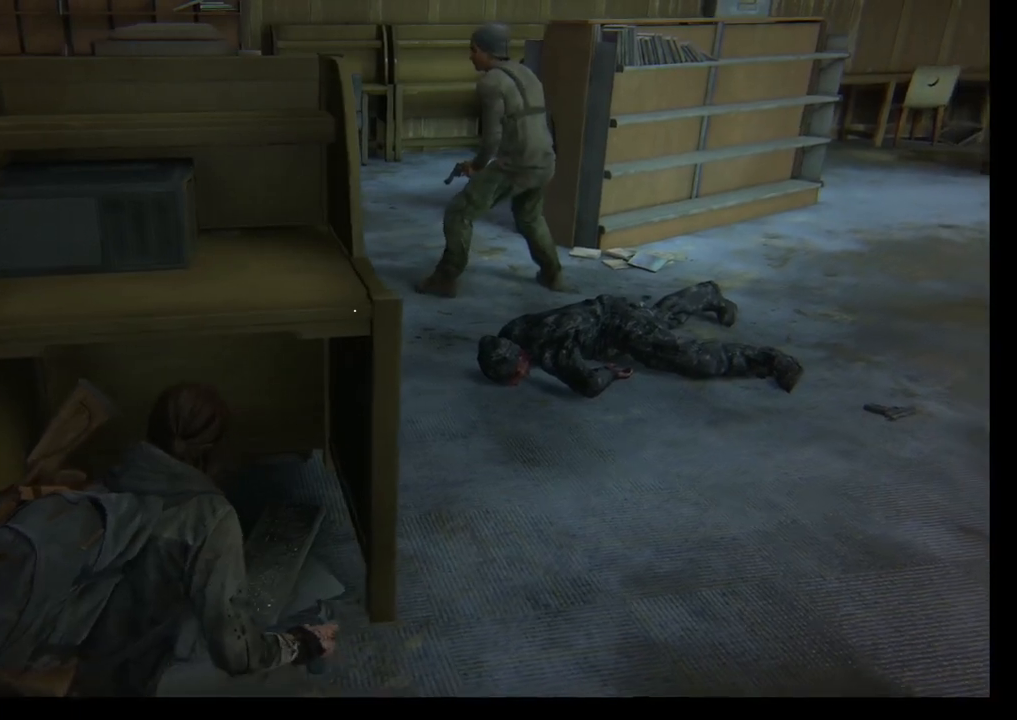
{"buttons": [], "left_stick": "center", "right_stick": "center", "events": []}
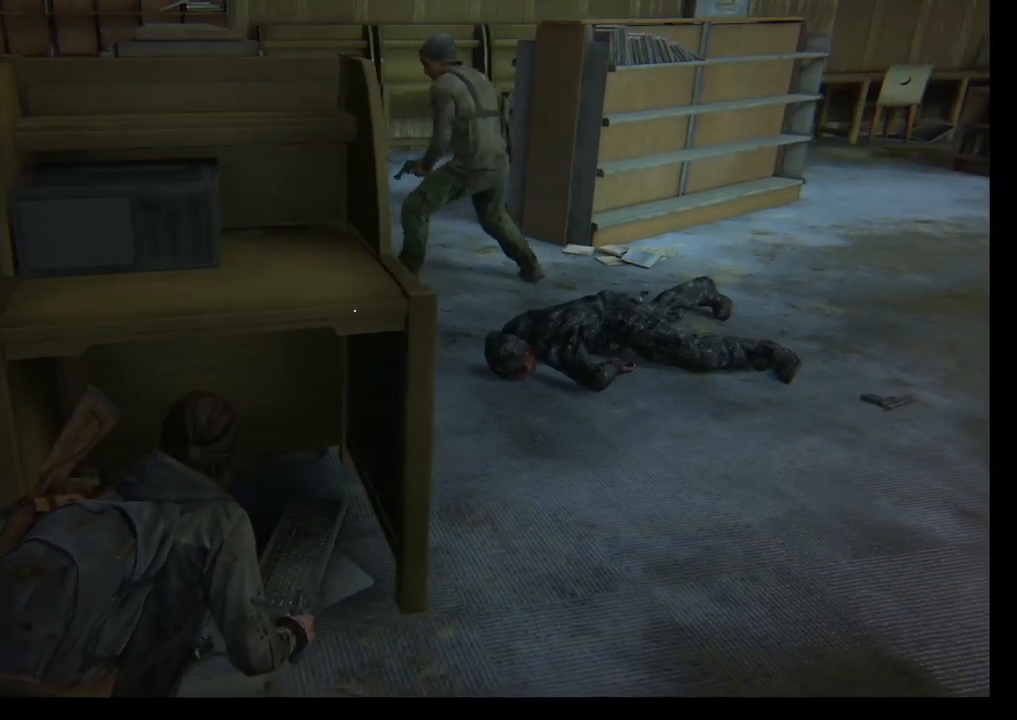
{"buttons": [], "left_stick": "right", "right_stick": "left", "events": [[50, "left_stick", "right"], [183, "right_stick", "left"]]}
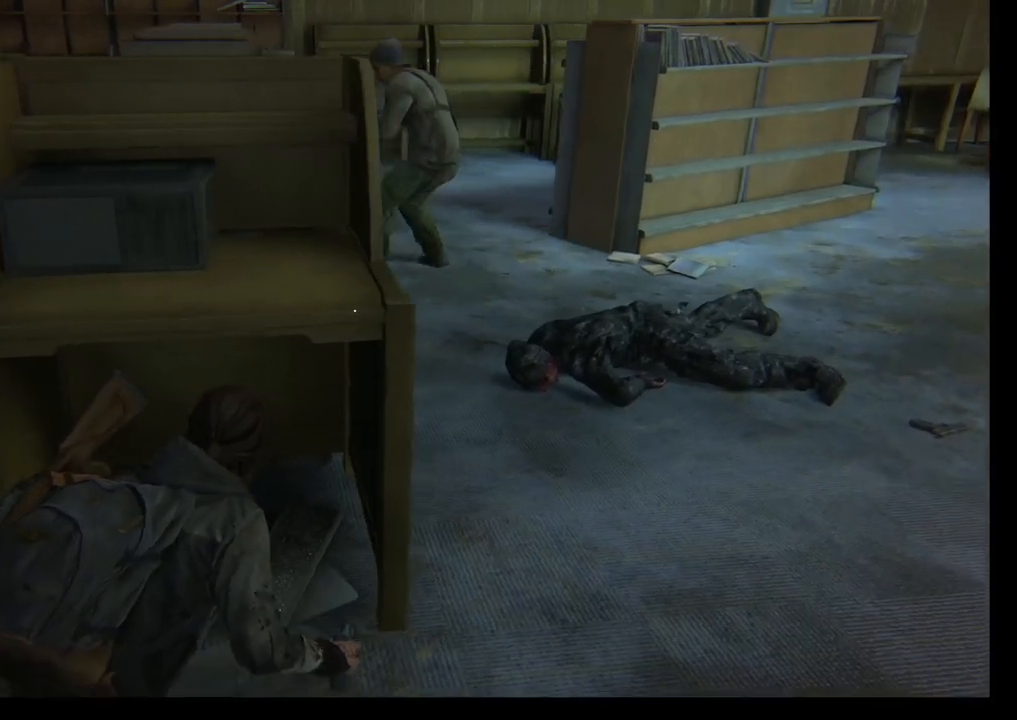
{"buttons": [], "left_stick": "center", "right_stick": "left", "events": [[133, "left_stick", "center"], [333, "right_stick", "center"], [467, "right_stick", "left"]]}
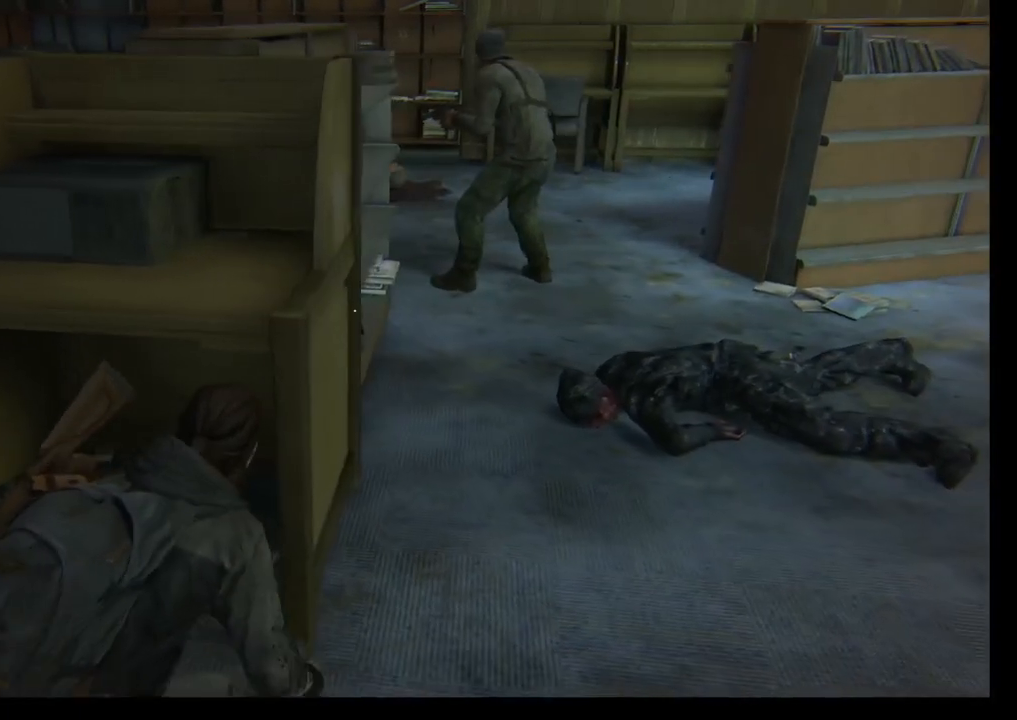
{"buttons": [], "left_stick": "center", "right_stick": "center", "events": [[433, "right_stick", "center"]]}